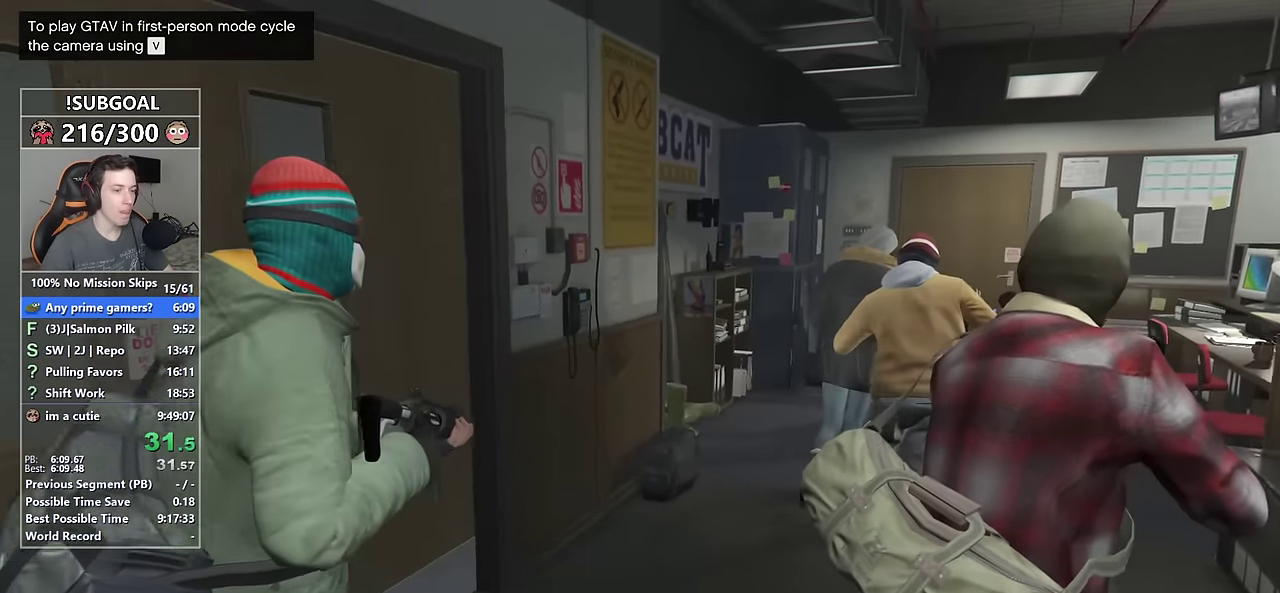
Gameplay with keyboard and mouse; each line is a JSON object with the keys and mouse buttons held at the frame after it. "events" lists presses ("down") and releases ("up") of "1", "2", "3", "4", "5", "6", "7", "a", "c", "caps_lock", "ctrl", "d", "e", "escape", "f", "f1", "f2", "f3", "g", "num4", "num5", "num6", "p", "q", "r", "return", "s", "shift", "space", "tab", "v", "w", "mouse_left", "mouse_middle", "mouse_right", "mouse_mb4", "mouse_mb5", "mouse_wheel_up" and "mouse_wheel_down" between this image and that frame as [ms after this image, input, new state], when the widget could be followed in between. "mouse_left", "mouse_middle", "mouse_right", "mouse_mb4", "mouse_mb5", "mouse_wheel_up", "mouse_wheel_down" = the "left", "middle", "right", "mb4", "mb5", "wheel_up", "wheel_down" buttons of the "mouse" list. No other keys are recorded. Not read: mouse_move.
{"keys": [], "mouse": ["right"], "events": [[334, "mouse_right", "down"]]}
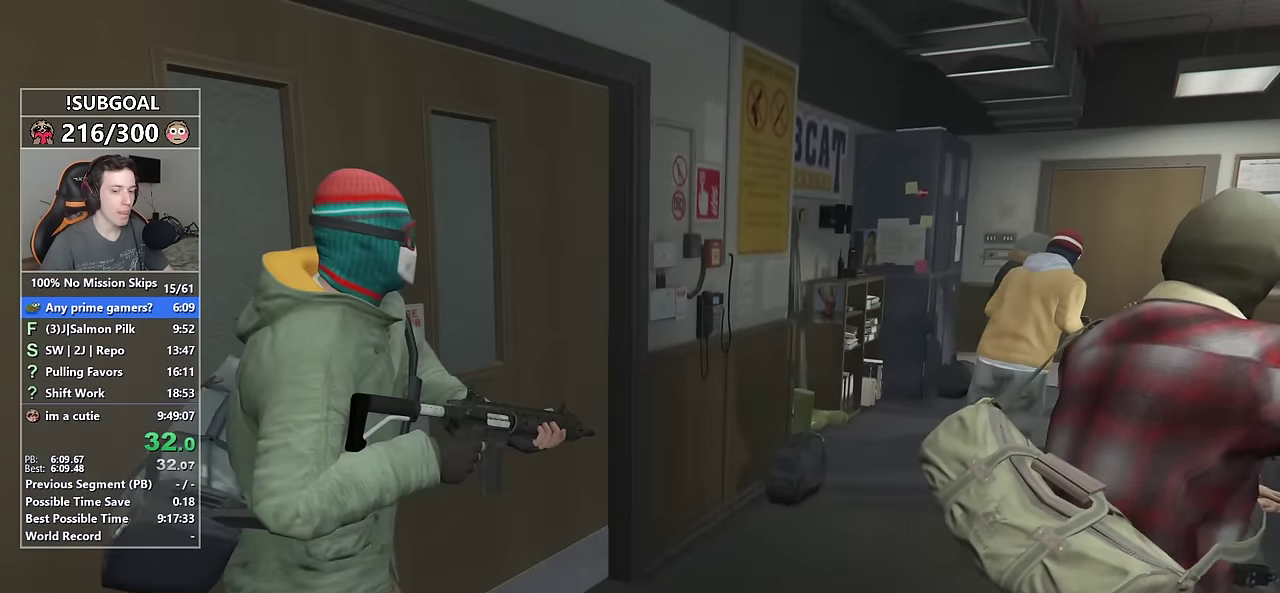
{"keys": [], "mouse": ["right"], "events": []}
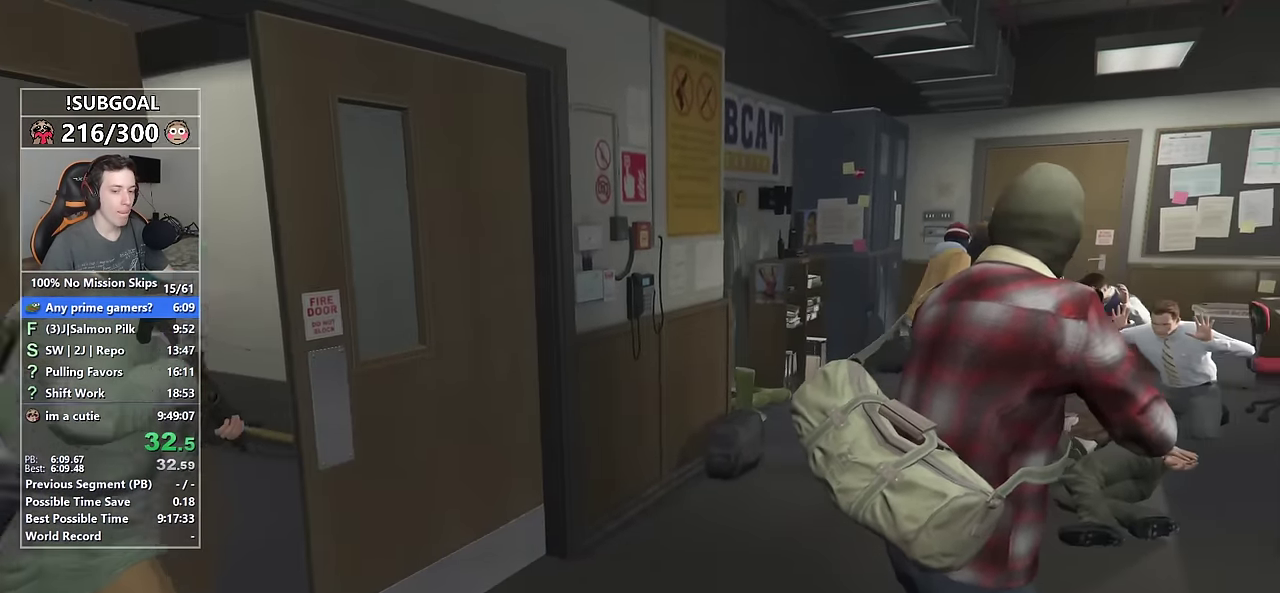
{"keys": [], "mouse": ["right"], "events": []}
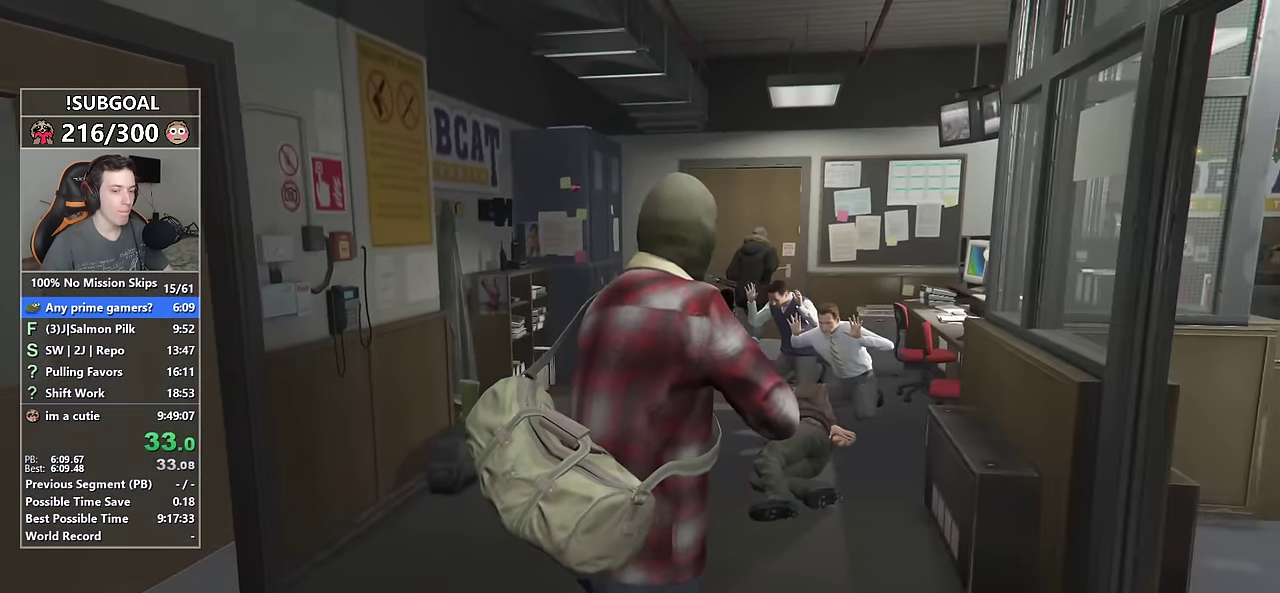
{"keys": [], "mouse": ["right"], "events": []}
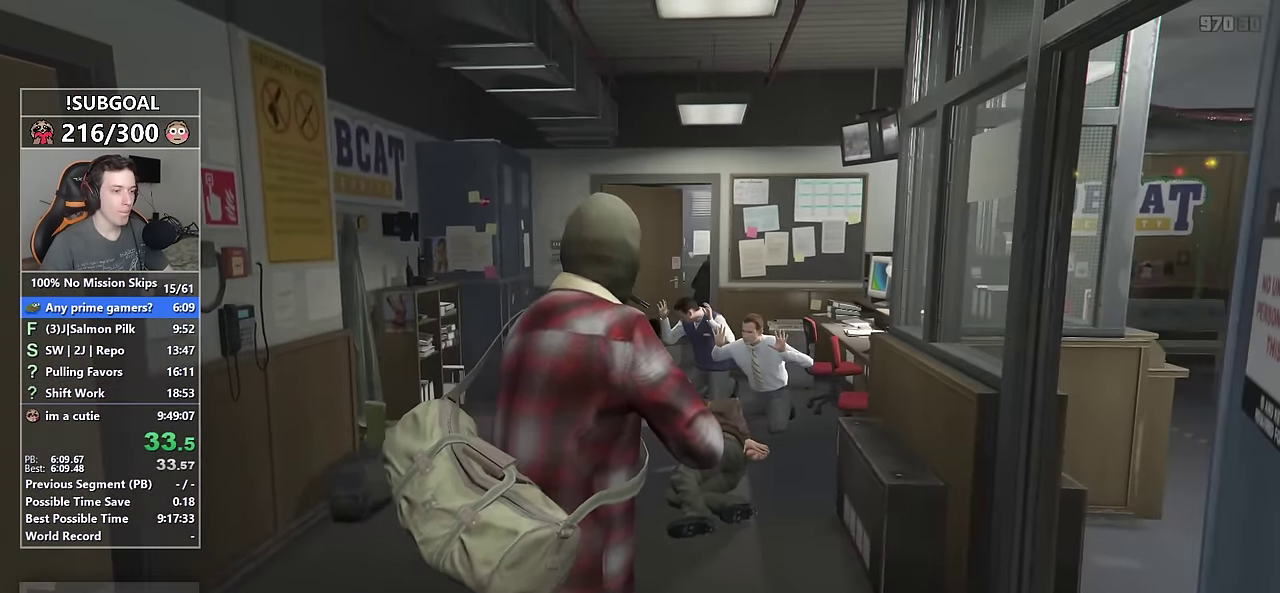
{"keys": [], "mouse": ["right"], "events": []}
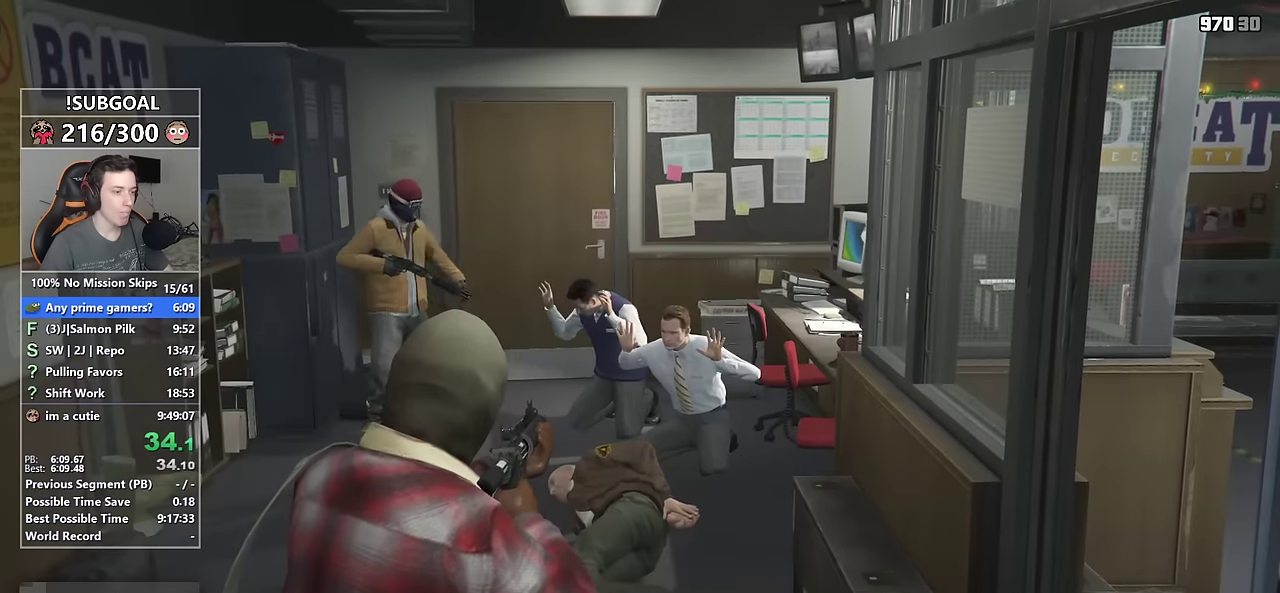
{"keys": [], "mouse": ["right"], "events": []}
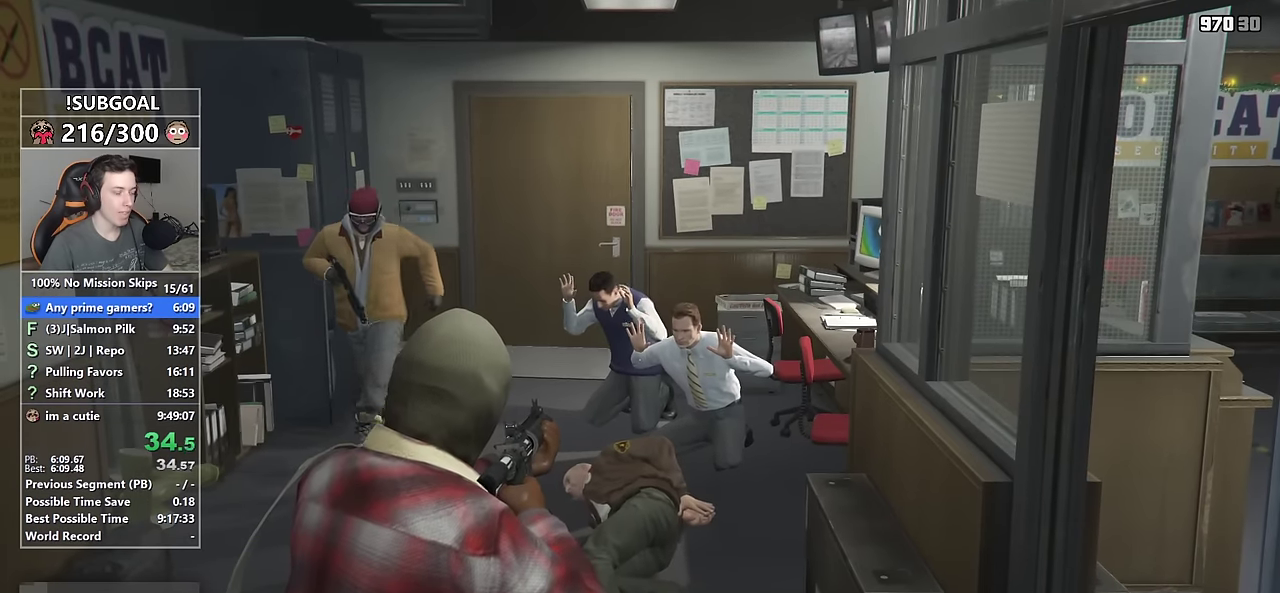
{"keys": [], "mouse": ["right"], "events": []}
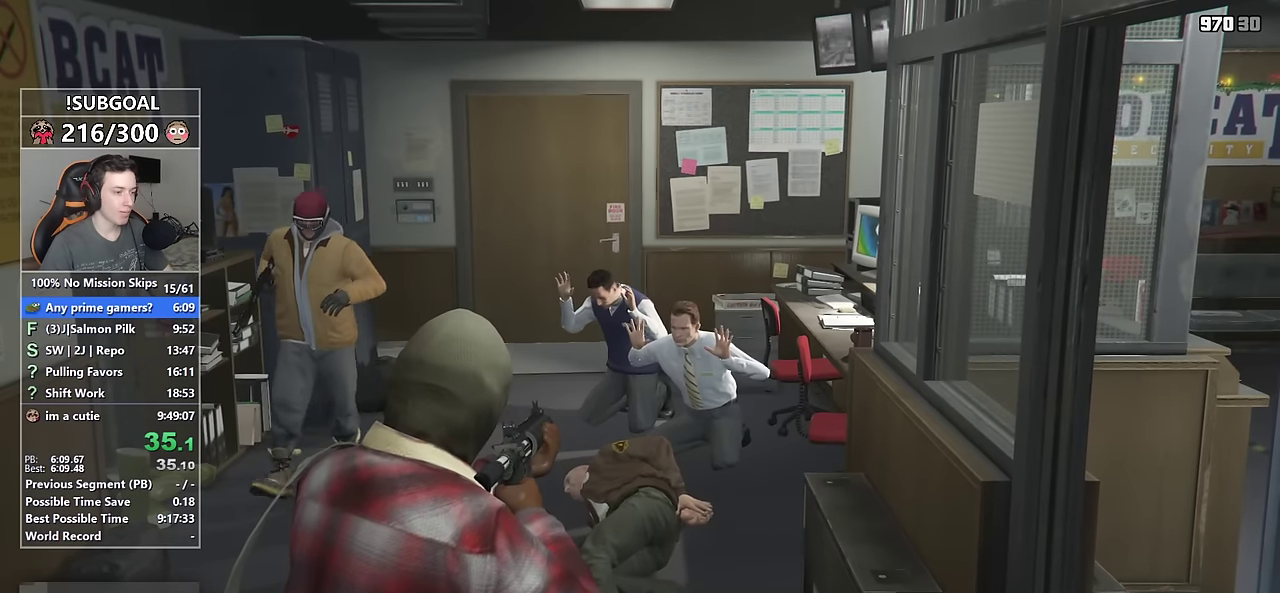
{"keys": [], "mouse": ["right"], "events": []}
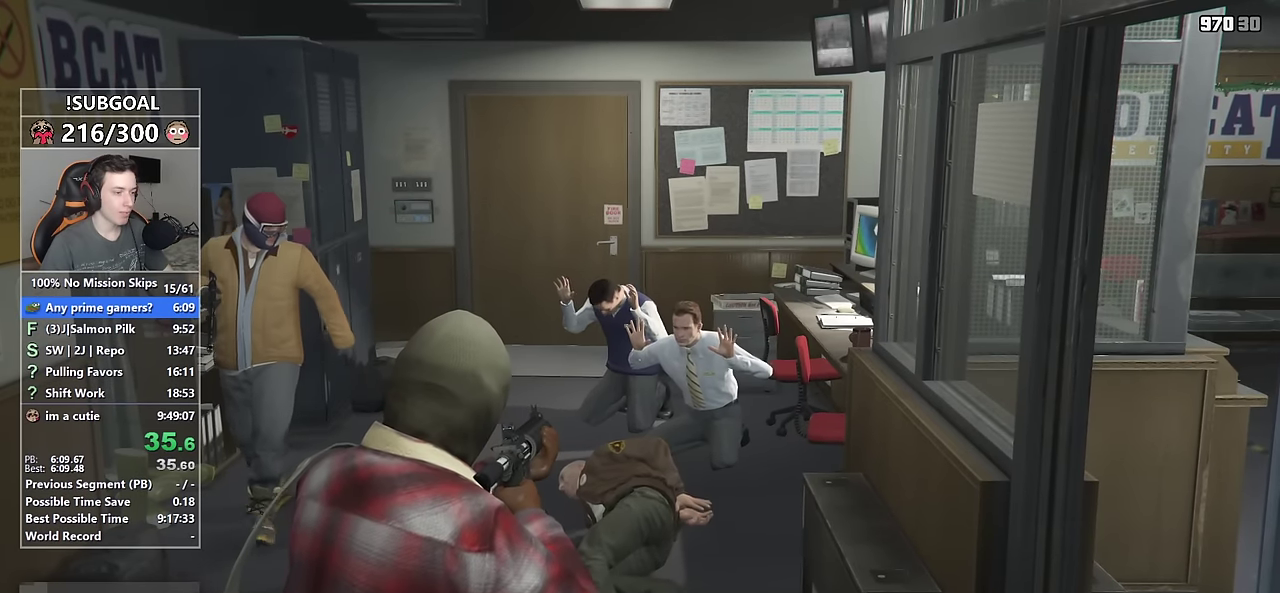
{"keys": [], "mouse": ["right"], "events": []}
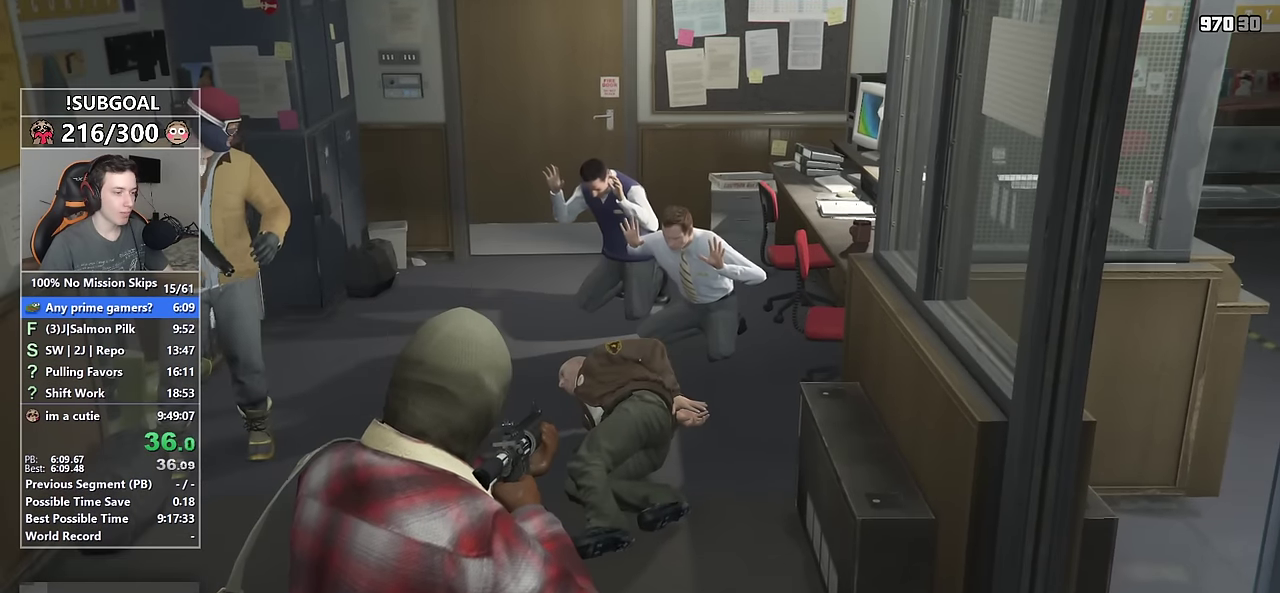
{"keys": [], "mouse": ["right"], "events": []}
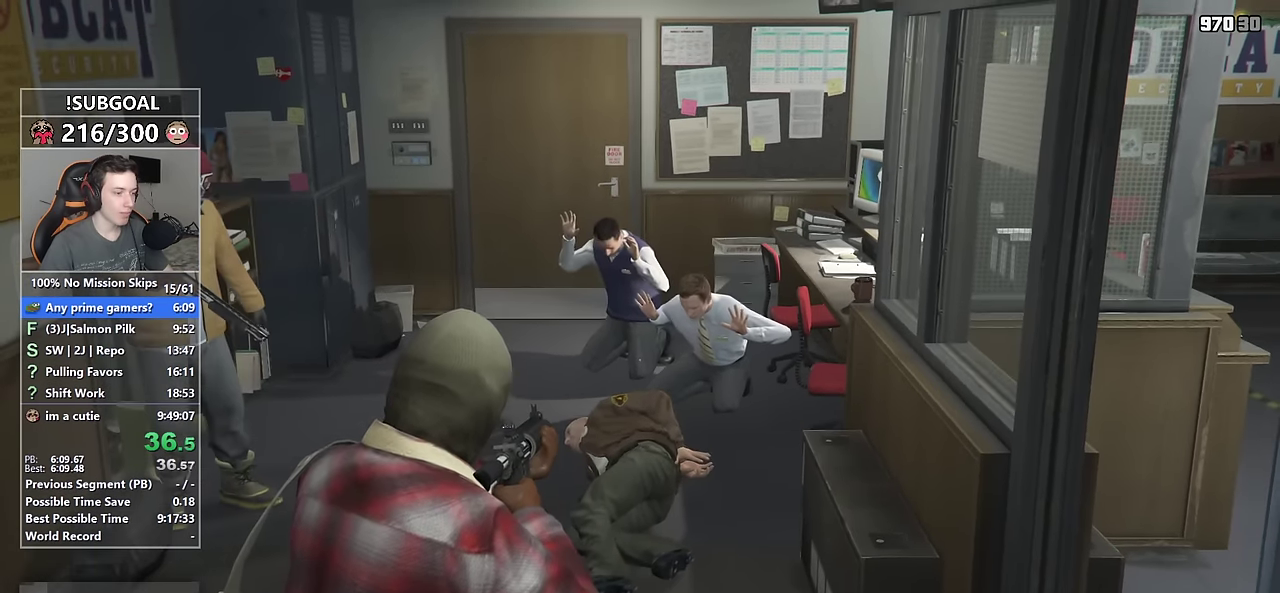
{"keys": [], "mouse": ["right"], "events": []}
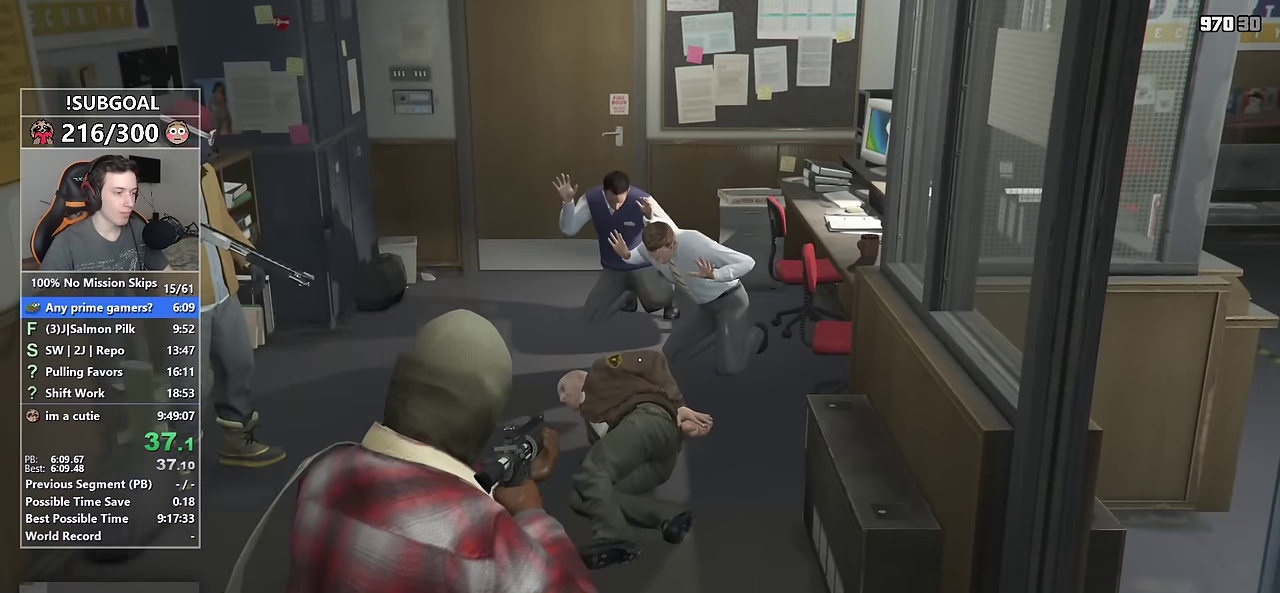
{"keys": [], "mouse": ["right"], "events": []}
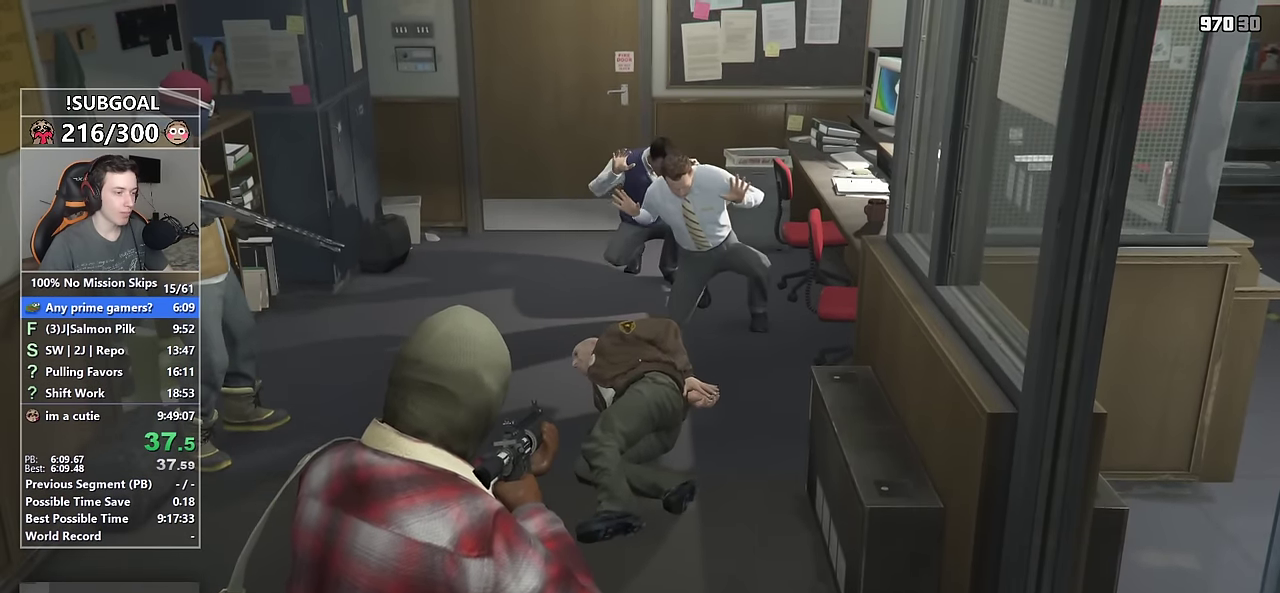
{"keys": [], "mouse": [], "events": [[100, "mouse_right", "up"]]}
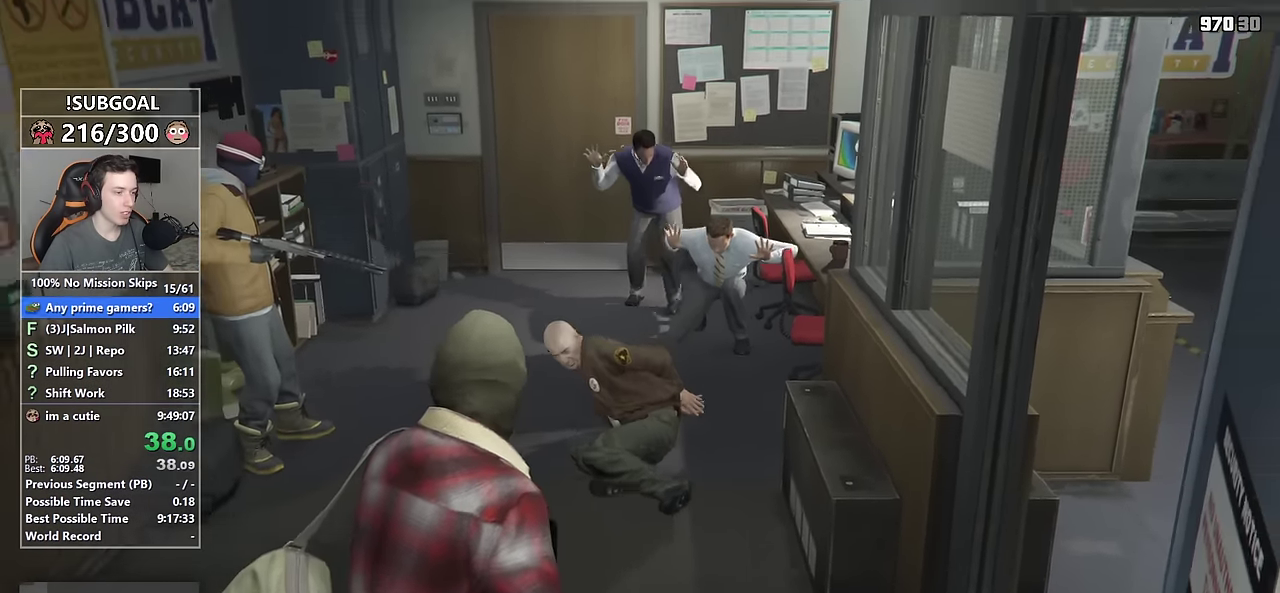
{"keys": [], "mouse": [], "events": []}
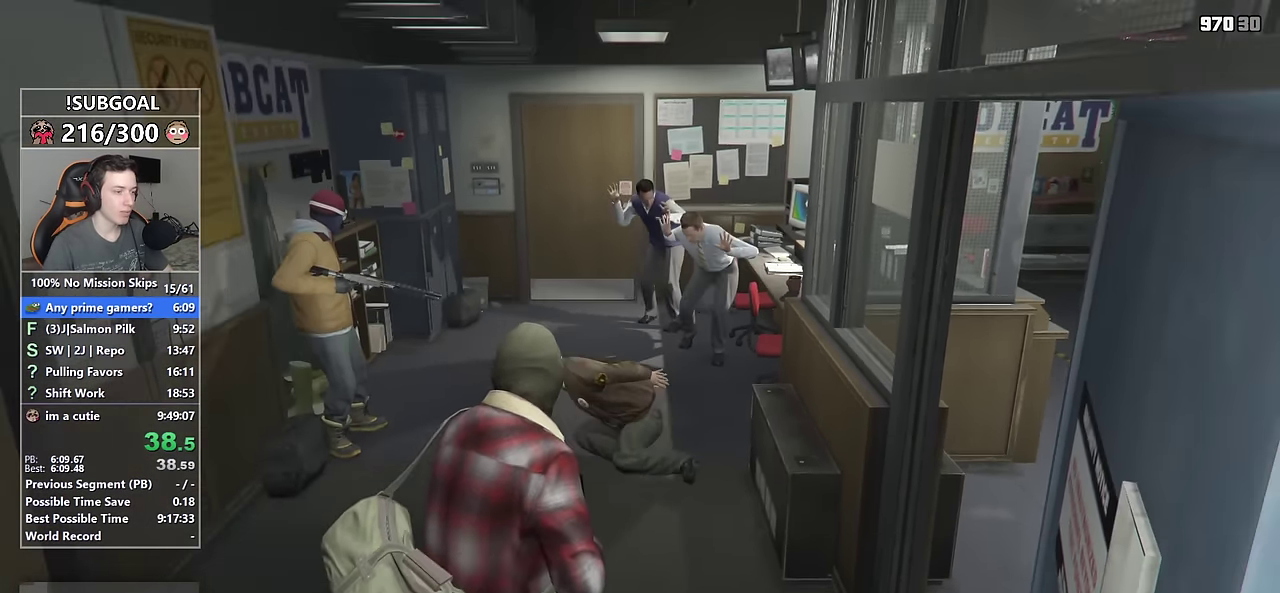
{"keys": [], "mouse": [], "events": []}
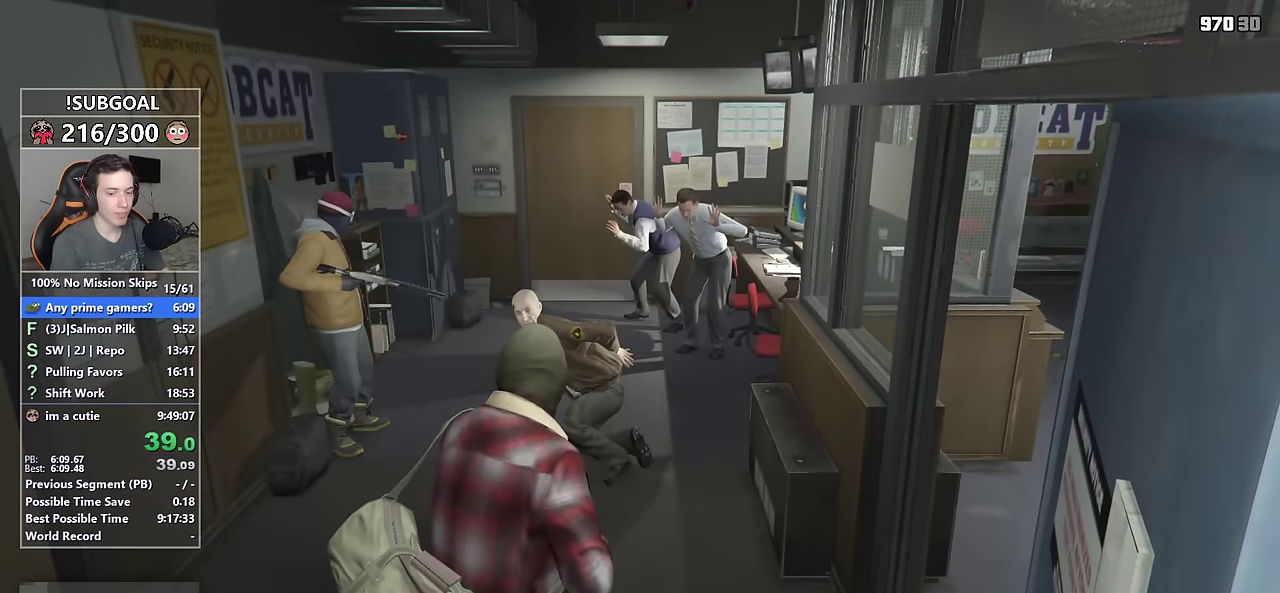
{"keys": [], "mouse": [], "events": []}
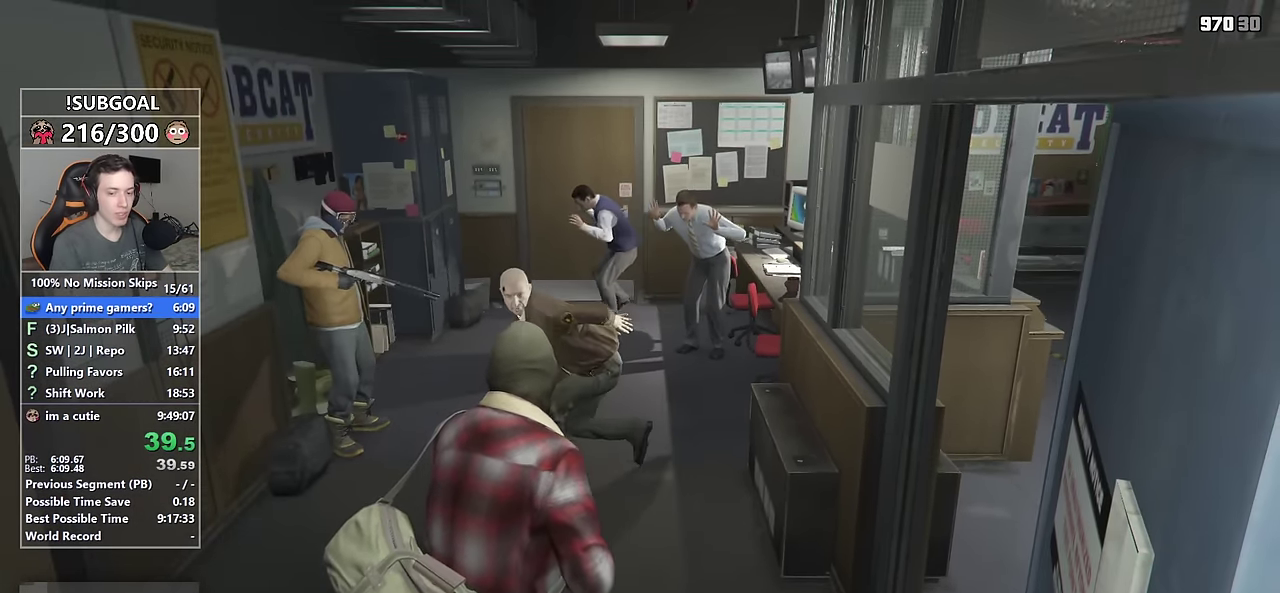
{"keys": [], "mouse": [], "events": [[16, "v", "down"], [66, "v", "up"], [150, "v", "down"], [200, "v", "up"]]}
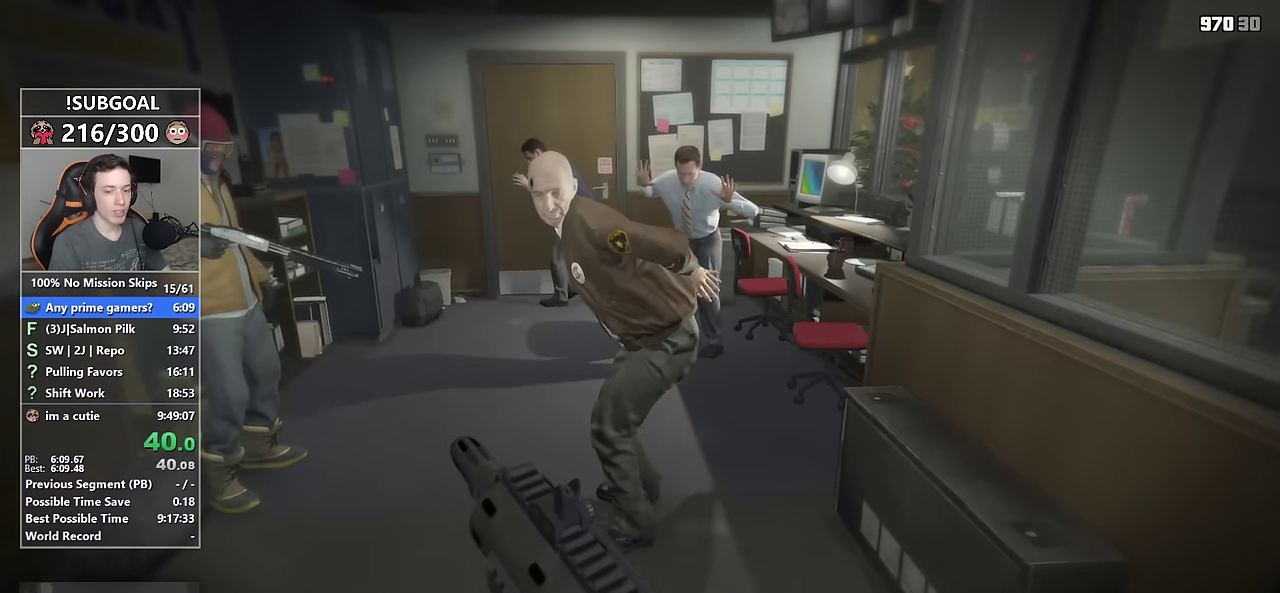
{"keys": [], "mouse": [], "events": [[217, "return", "down"], [267, "return", "up"], [417, "return", "down"], [450, "return", "up"]]}
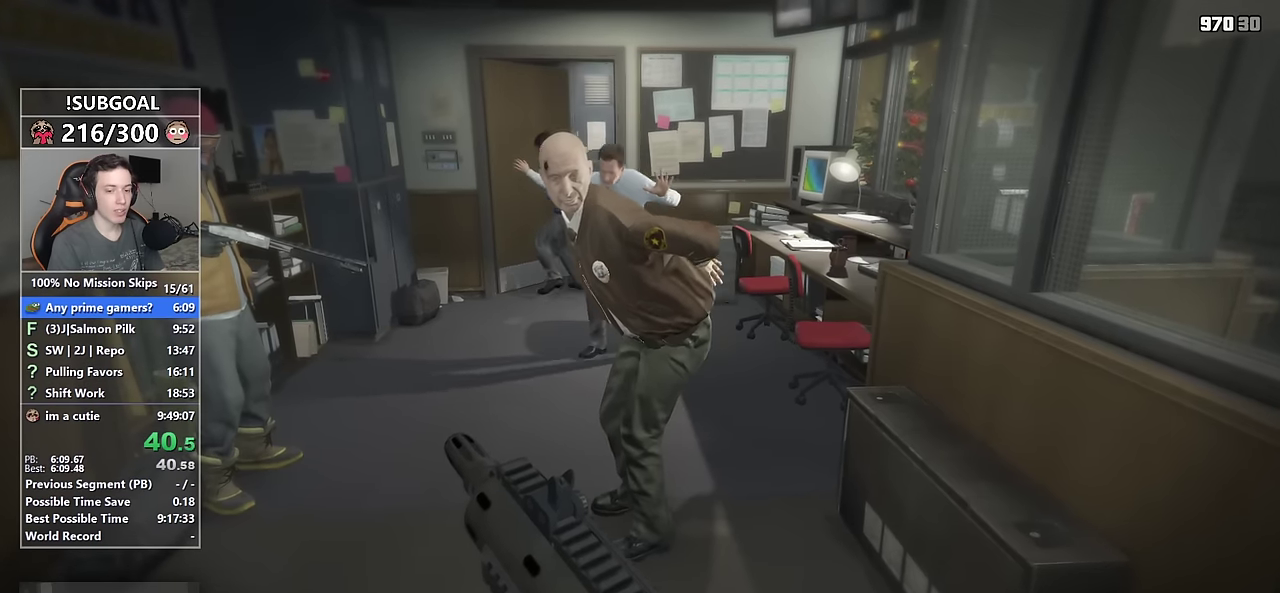
{"keys": [], "mouse": [], "events": [[50, "return", "down"], [100, "return", "up"], [183, "return", "down"], [283, "return", "up"], [333, "return", "down"], [417, "return", "up"]]}
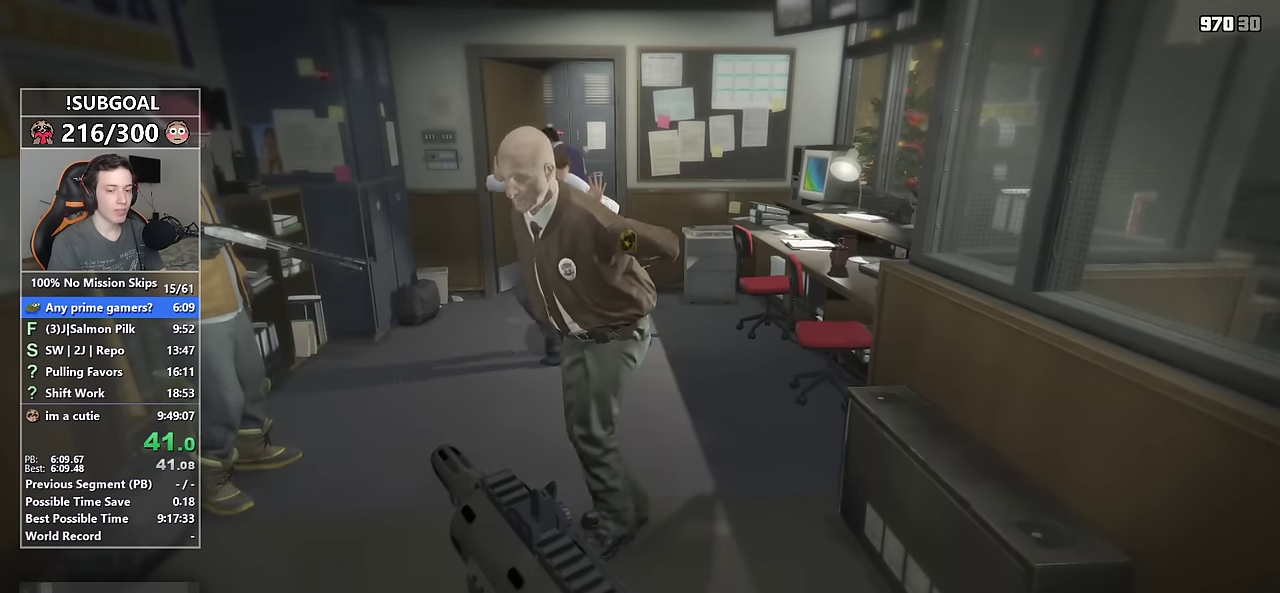
{"keys": [], "mouse": [], "events": [[17, "return", "down"], [117, "return", "up"], [200, "return", "down"], [250, "return", "up"], [350, "return", "down"], [433, "return", "up"]]}
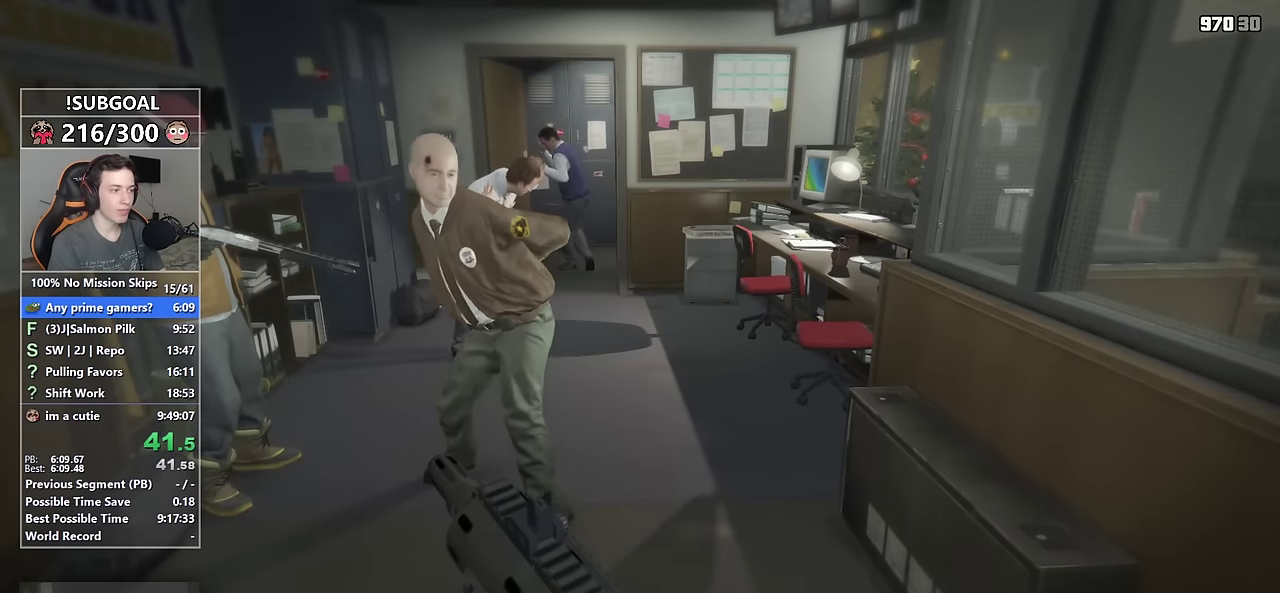
{"keys": [], "mouse": [], "events": [[33, "return", "down"], [83, "return", "up"], [217, "return", "down"], [267, "return", "up"], [367, "return", "down"], [450, "return", "up"]]}
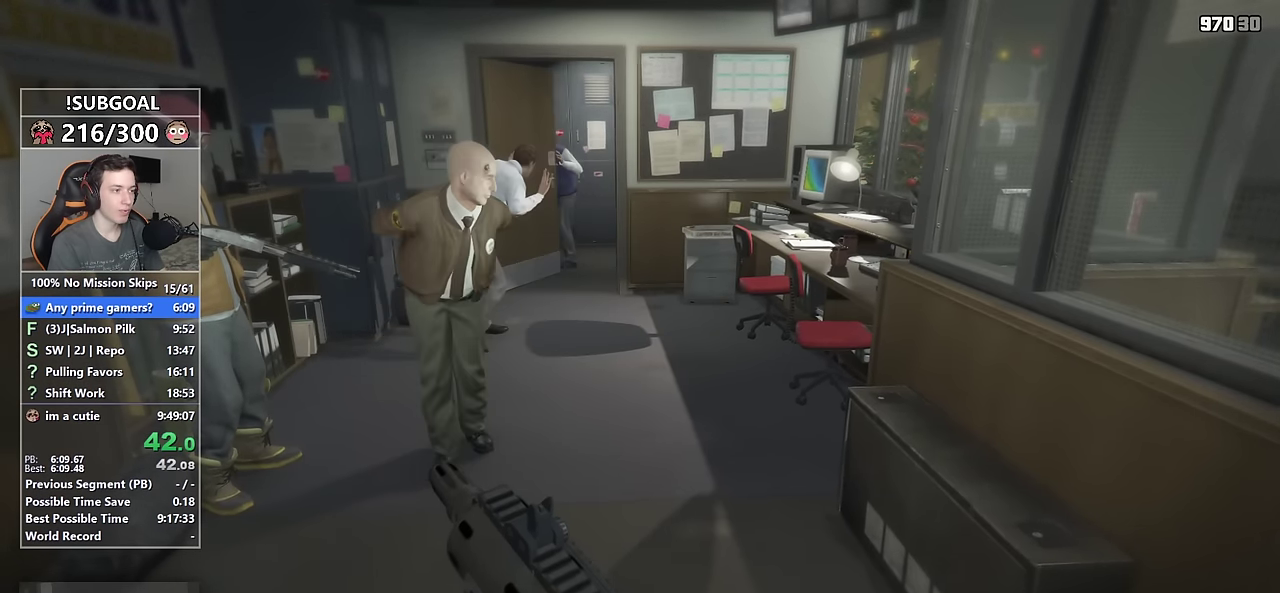
{"keys": [], "mouse": [], "events": [[50, "return", "down"], [100, "return", "up"], [183, "return", "down"], [283, "return", "up"], [367, "return", "down"], [417, "return", "up"]]}
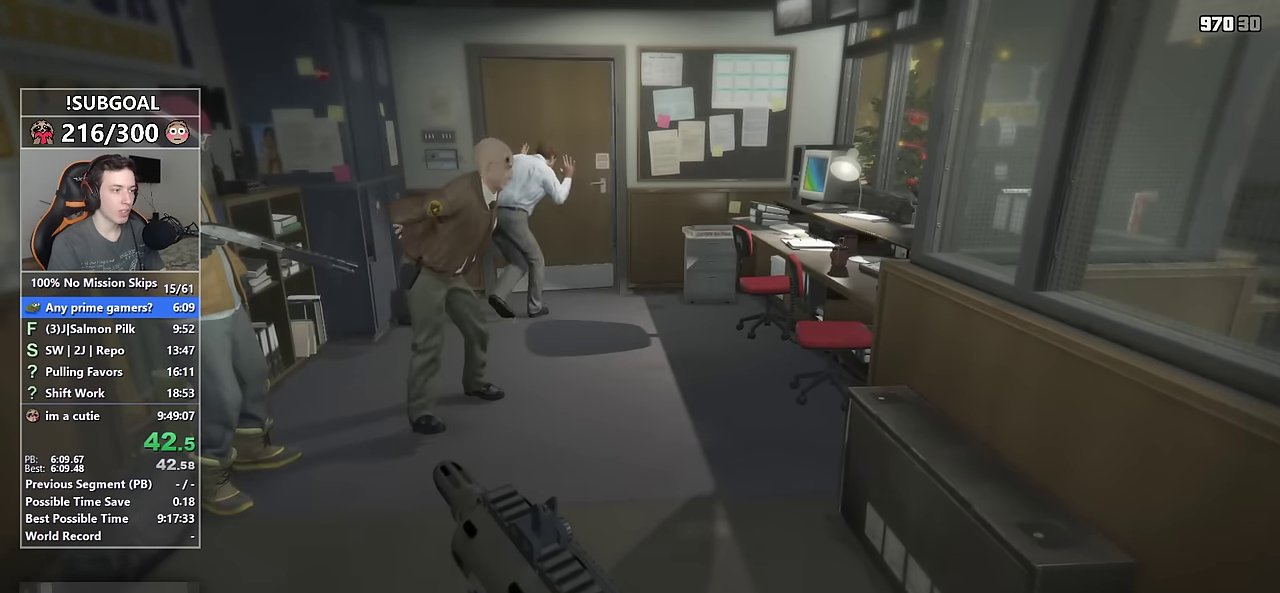
{"keys": [], "mouse": [], "events": [[67, "return", "down"], [117, "return", "up"], [200, "return", "down"], [300, "return", "up"], [400, "return", "down"], [433, "return", "up"]]}
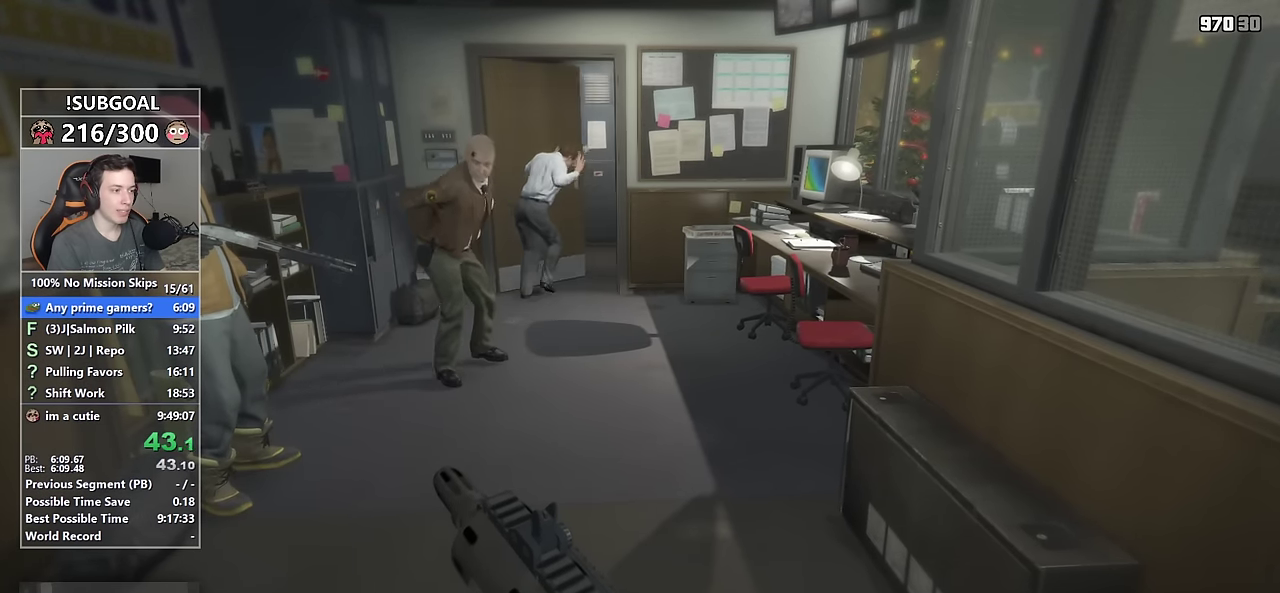
{"keys": [], "mouse": [], "events": [[83, "return", "down"], [167, "return", "up"], [233, "return", "down"], [317, "return", "up"], [450, "return", "down"], [500, "return", "up"]]}
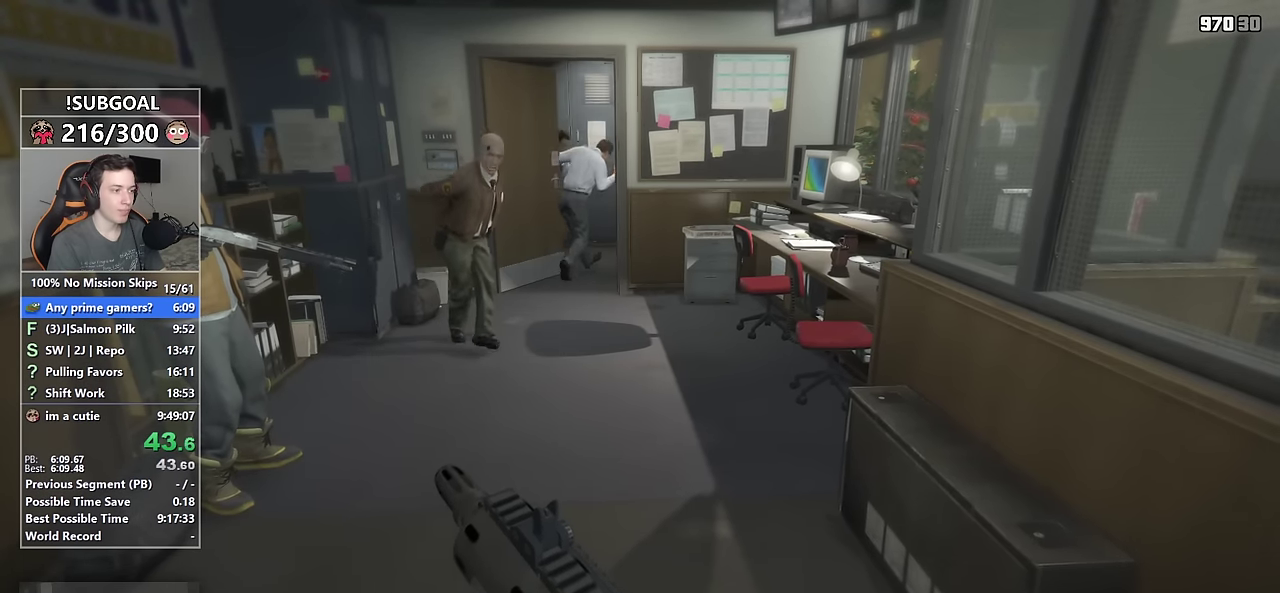
{"keys": ["return"], "mouse": [], "events": [[133, "return", "down"], [183, "return", "up"], [283, "return", "down"], [333, "return", "up"], [467, "return", "down"]]}
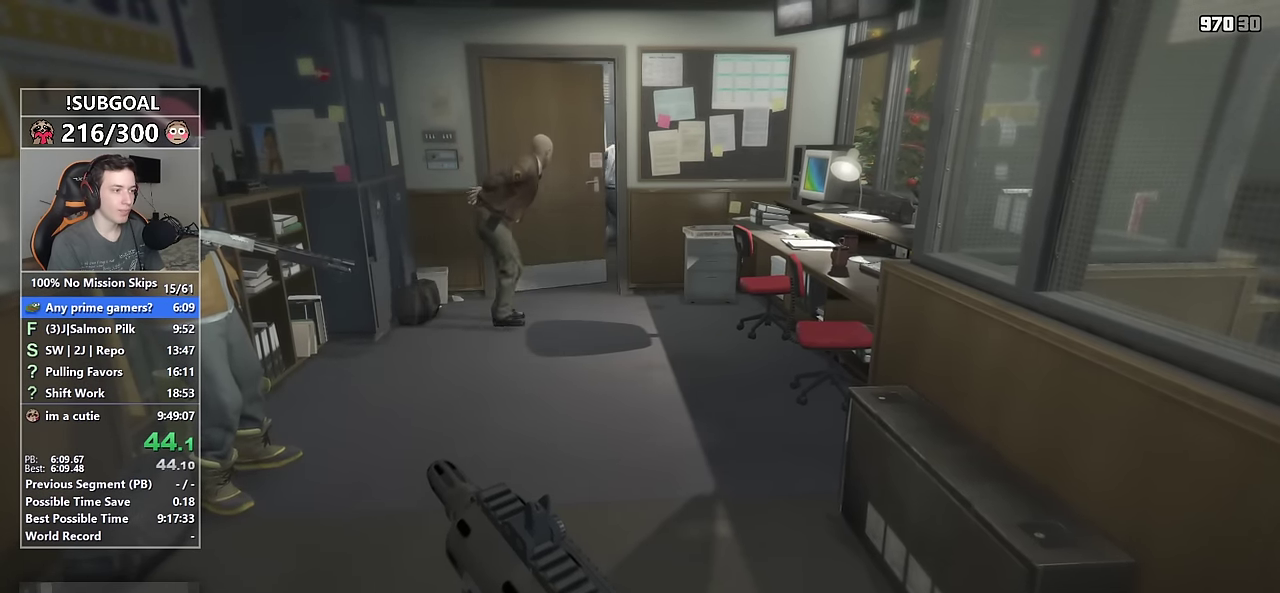
{"keys": ["return"], "mouse": [], "events": [[17, "return", "up"], [117, "return", "down"], [200, "return", "up"], [300, "return", "down"], [350, "return", "up"], [483, "return", "down"]]}
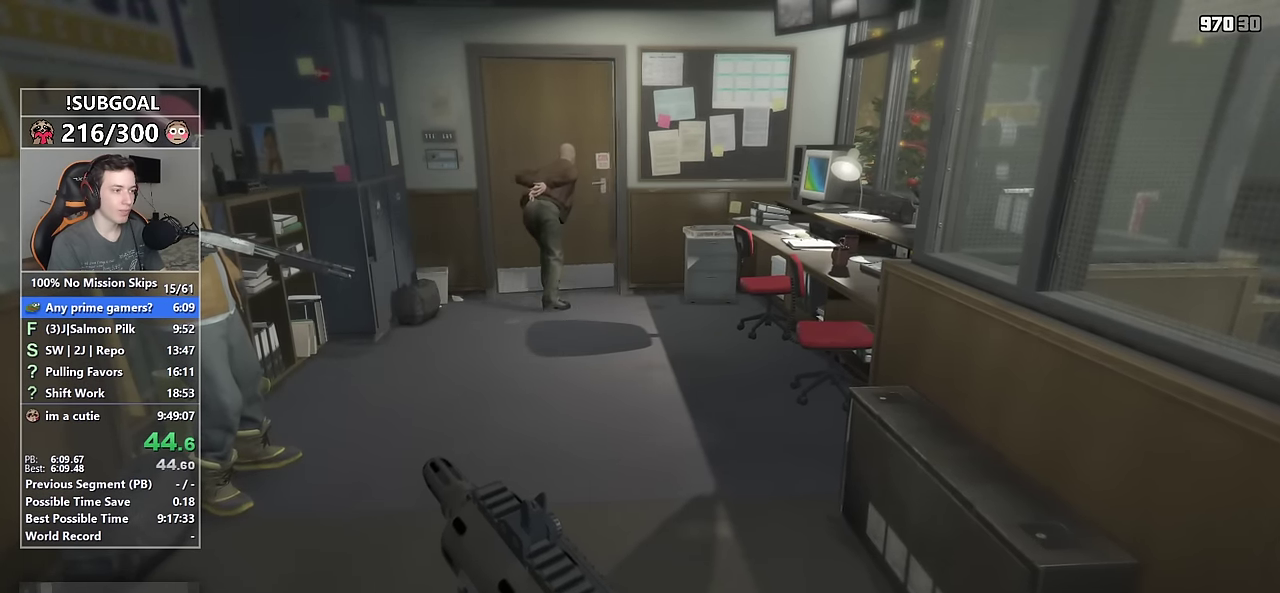
{"keys": ["return"], "mouse": [], "events": [[33, "return", "up"], [117, "return", "down"], [217, "return", "up"], [317, "return", "down"], [367, "return", "up"], [500, "return", "down"]]}
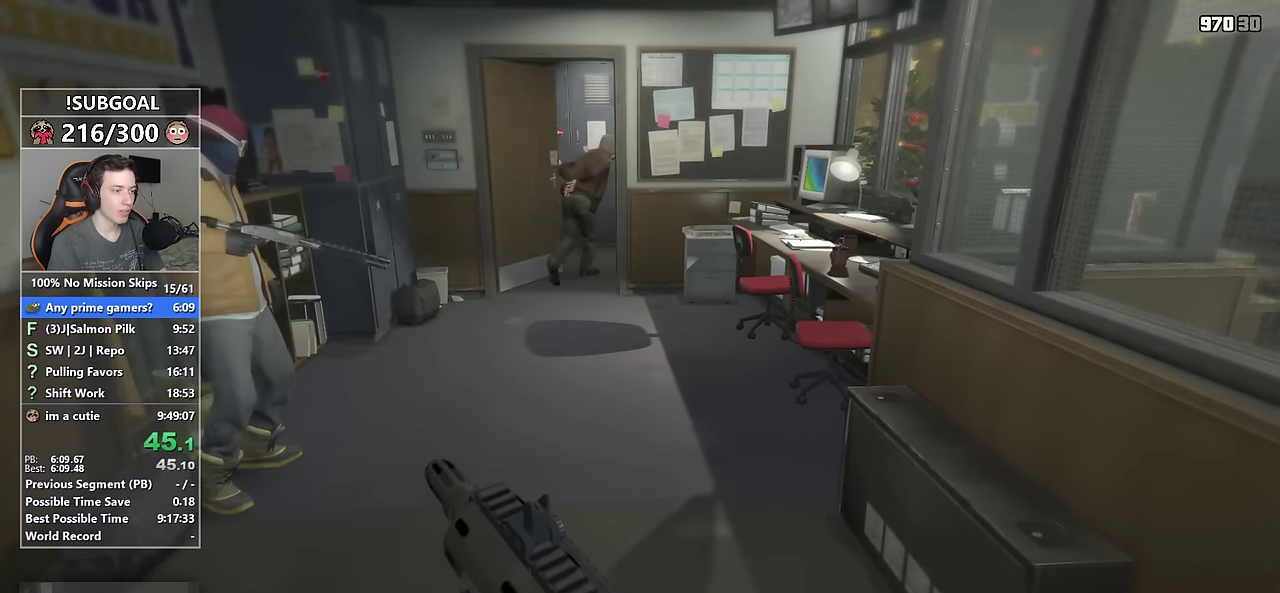
{"keys": ["return"], "mouse": [], "events": [[50, "return", "up"], [133, "return", "down"], [200, "return", "up"], [283, "return", "down"], [367, "return", "up"], [467, "return", "down"]]}
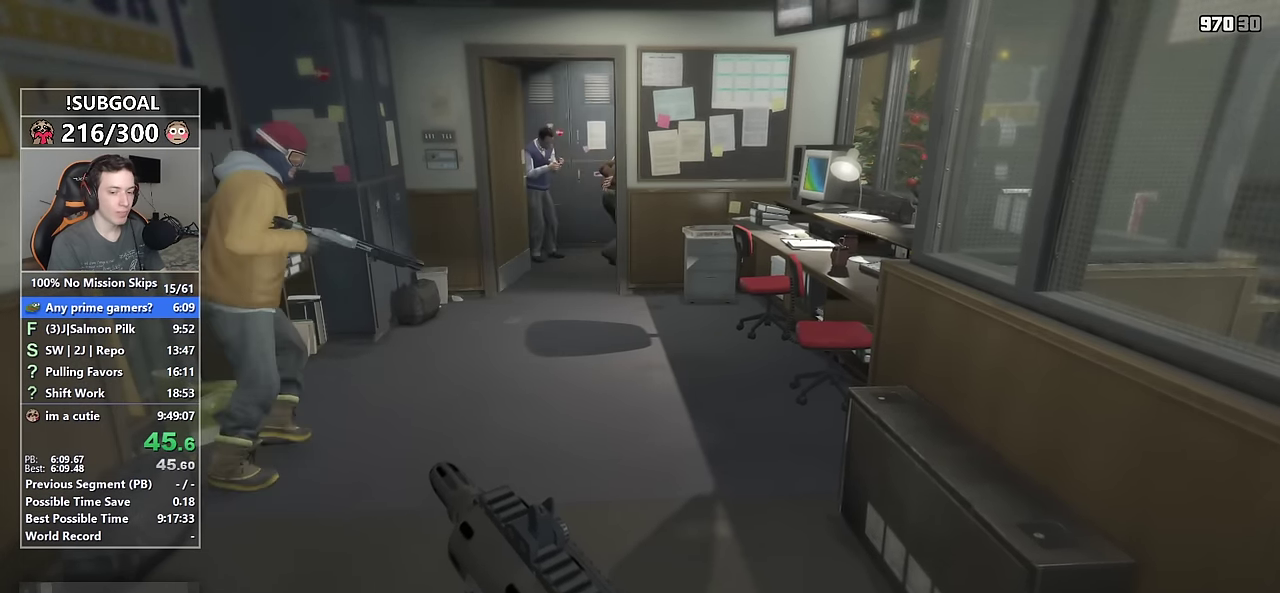
{"keys": [], "mouse": [], "events": [[17, "return", "up"], [100, "return", "down"], [200, "return", "up"], [300, "return", "down"], [350, "return", "up"], [433, "return", "down"], [500, "return", "up"]]}
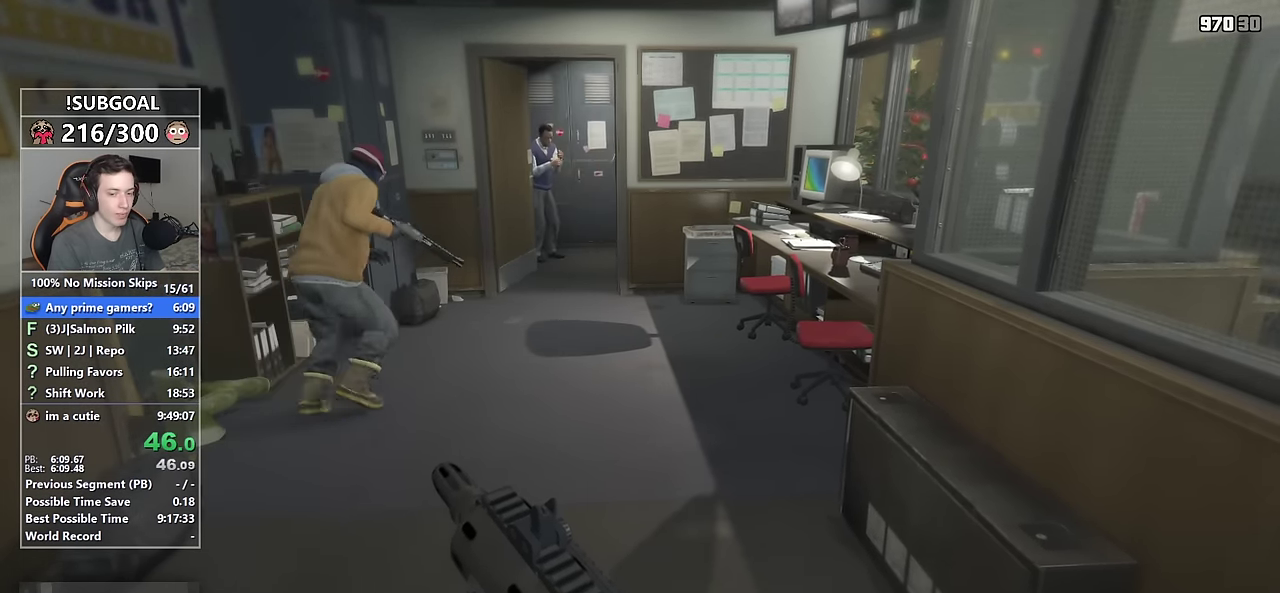
{"keys": [], "mouse": [], "events": [[117, "return", "down"], [167, "return", "up"], [267, "return", "down"], [367, "return", "up"], [450, "return", "down"], [500, "return", "up"]]}